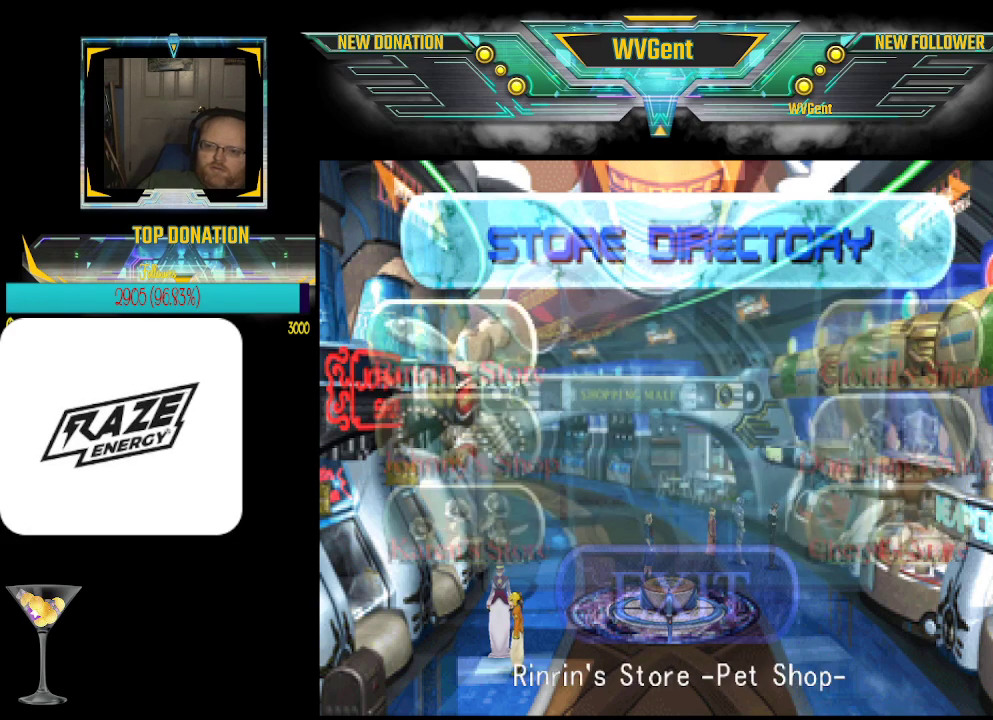
Gameplay with a controller (PlayStation layout); each line is a JSON object with the inputs held at the frame after it. "events" lists button and stick changes between this image and that frame as [ms after this image, input, new state], when the widget could be followed in between. Not read: right_stick.
{"buttons": ["CROSS"], "left_stick": "center", "events": [[67, "left_stick", "center"], [400, "CROSS", "down"]]}
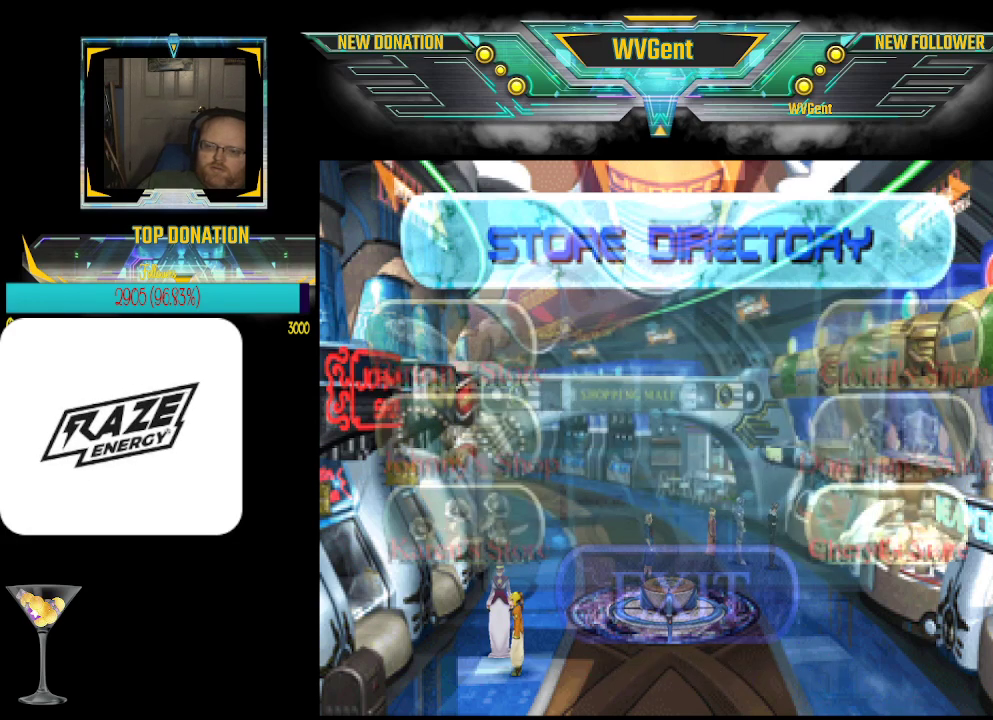
{"buttons": [], "left_stick": "center", "events": [[33, "CROSS", "up"]]}
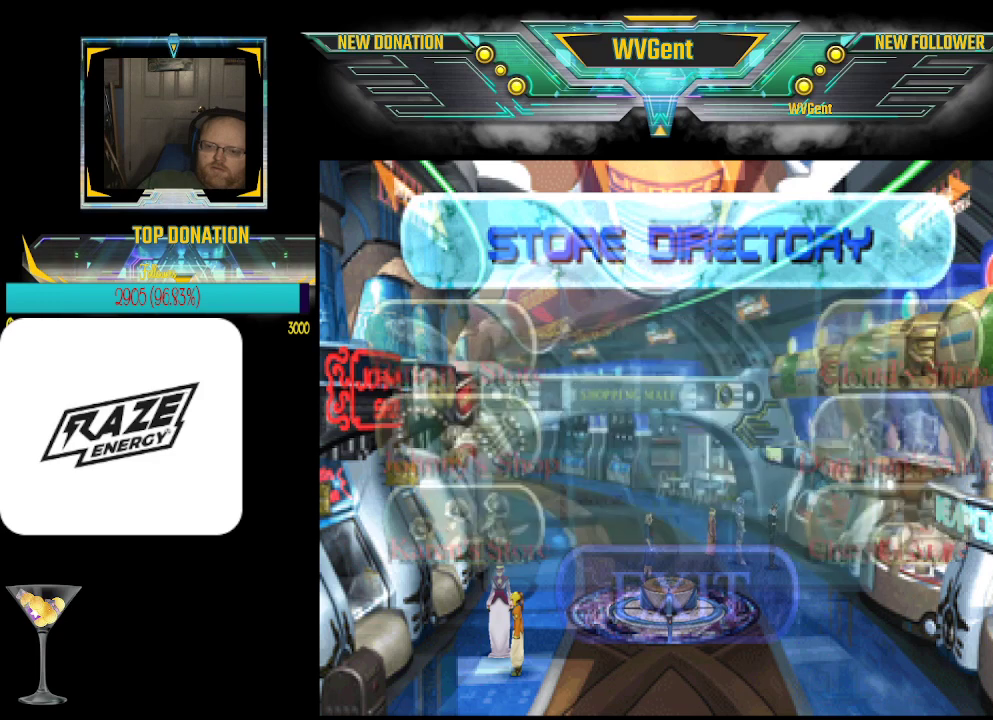
{"buttons": [], "left_stick": "left", "events": [[467, "left_stick", "left"]]}
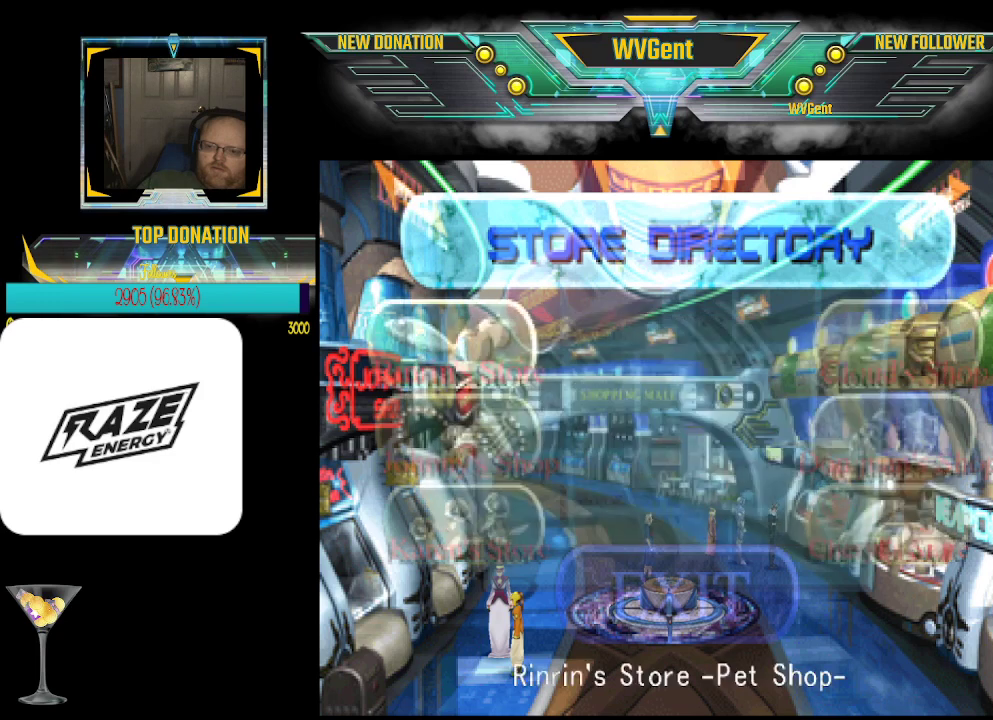
{"buttons": ["CROSS"], "left_stick": "center", "events": [[67, "left_stick", "center"], [400, "CROSS", "down"]]}
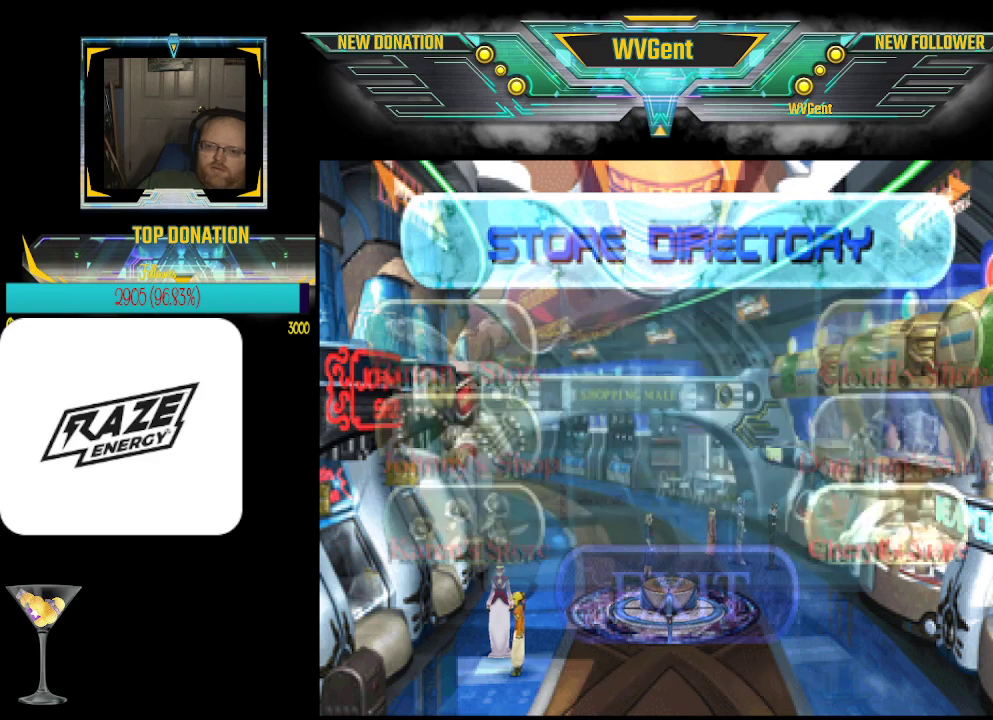
{"buttons": [], "left_stick": "center", "events": [[33, "CROSS", "up"]]}
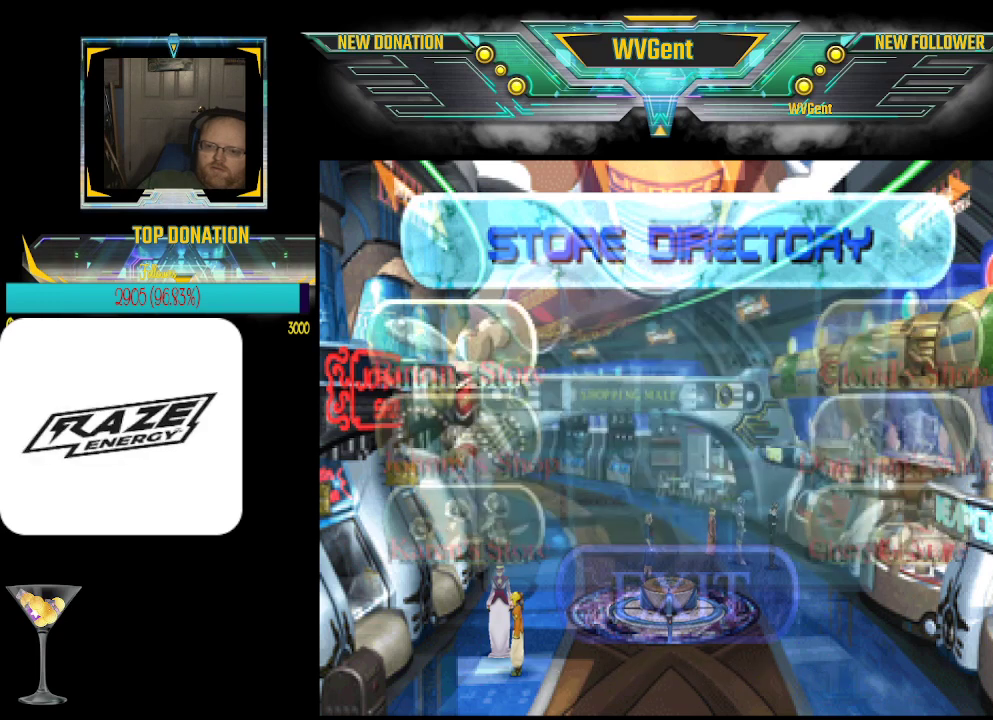
{"buttons": [], "left_stick": "left", "events": [[367, "left_stick", "left"]]}
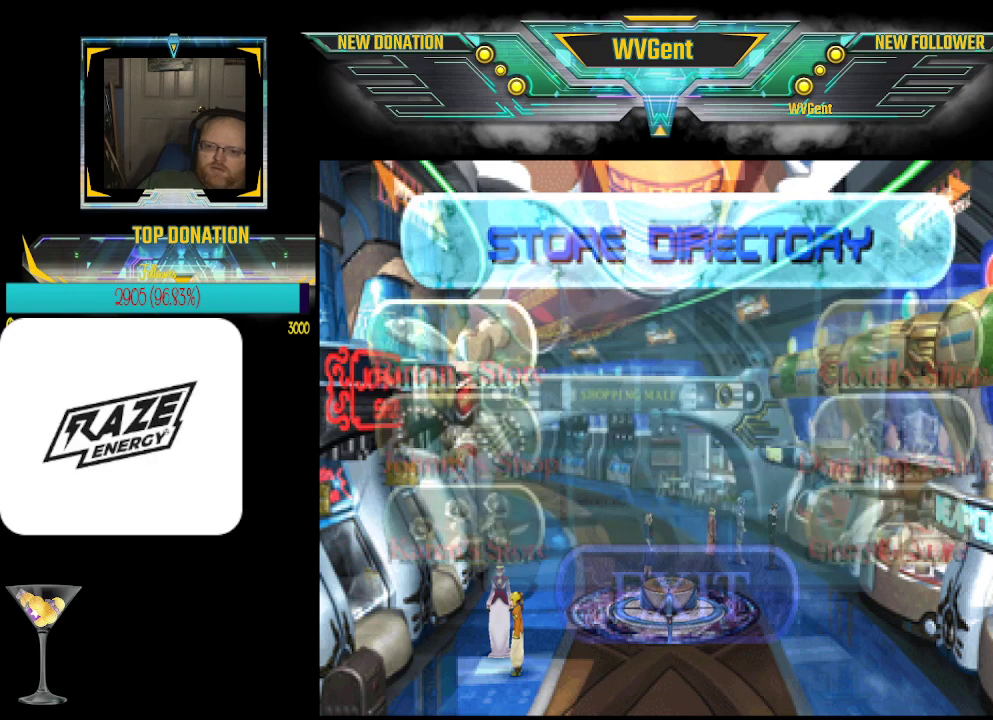
{"buttons": [], "left_stick": "center", "events": [[33, "left_stick", "center"], [267, "CROSS", "down"], [367, "CROSS", "up"]]}
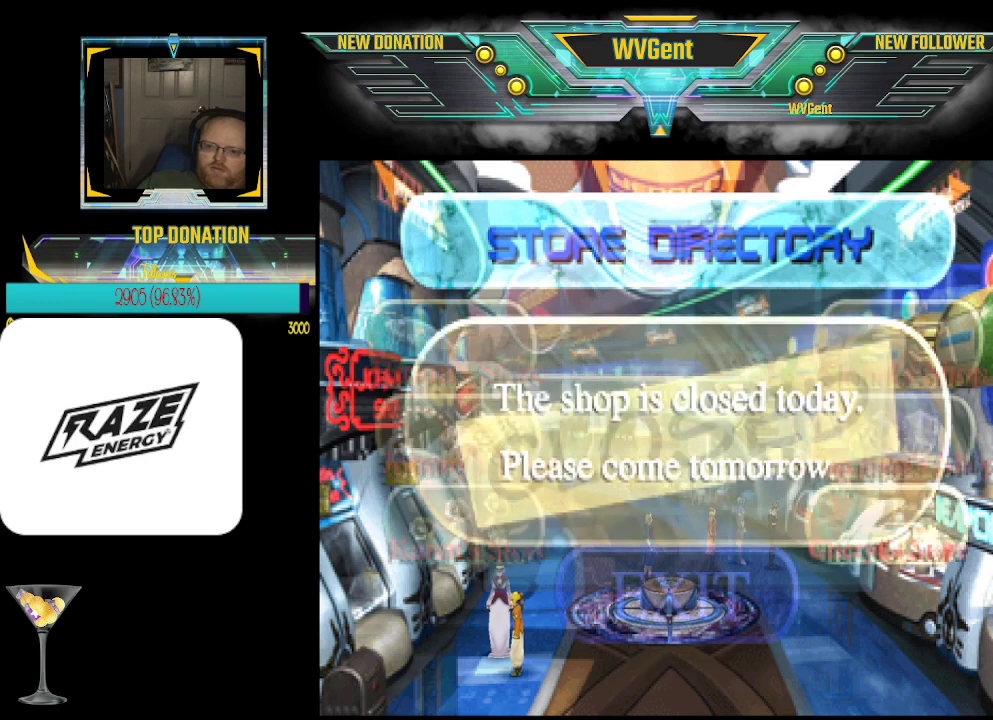
{"buttons": [], "left_stick": "center", "events": []}
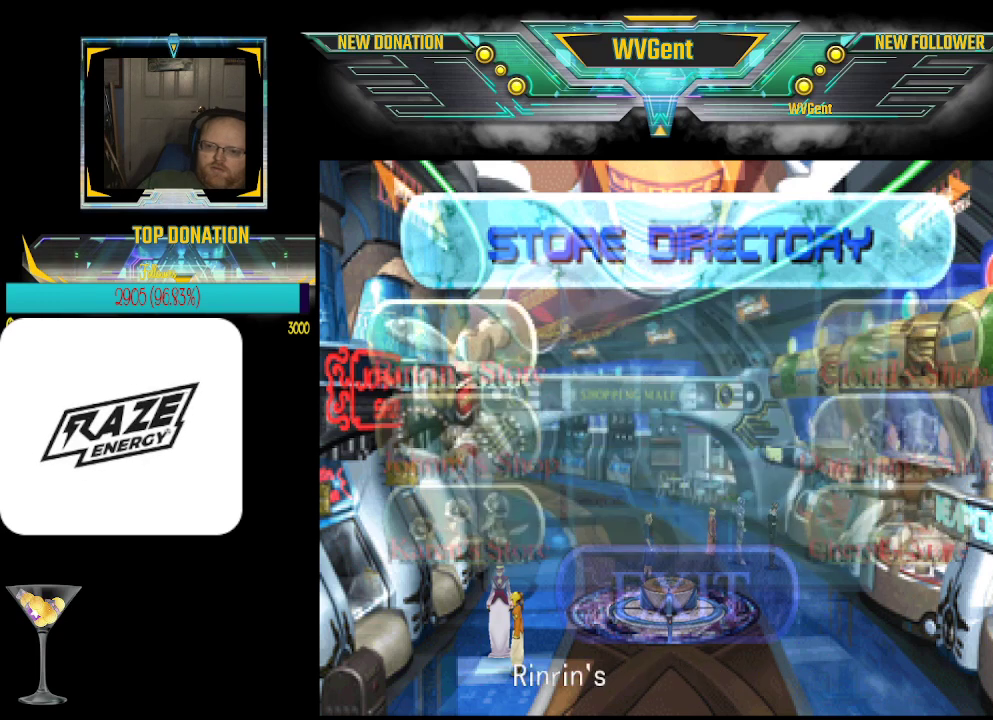
{"buttons": [], "left_stick": "center", "events": [[233, "left_stick", "left"], [367, "left_stick", "center"]]}
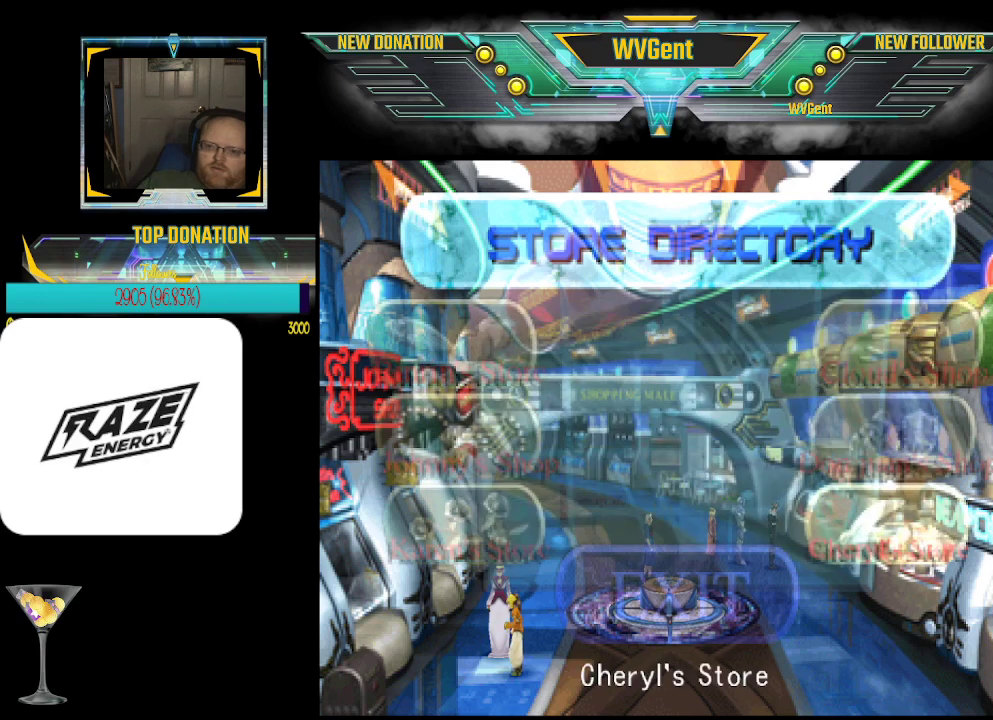
{"buttons": [], "left_stick": "center", "events": [[67, "CROSS", "down"], [167, "CROSS", "up"]]}
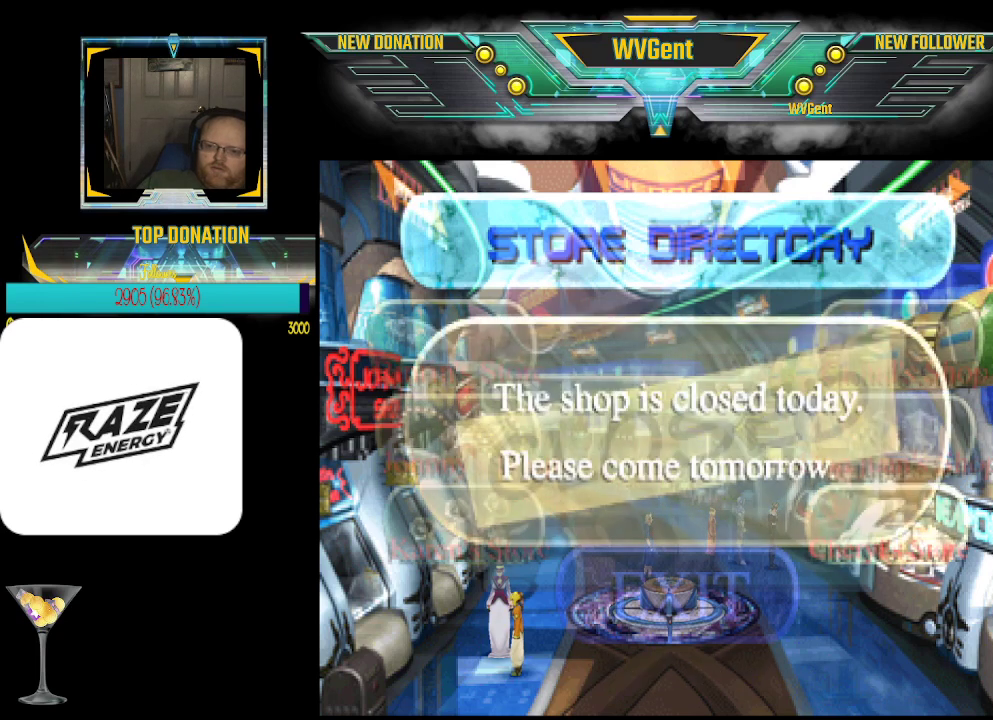
{"buttons": [], "left_stick": "center", "events": []}
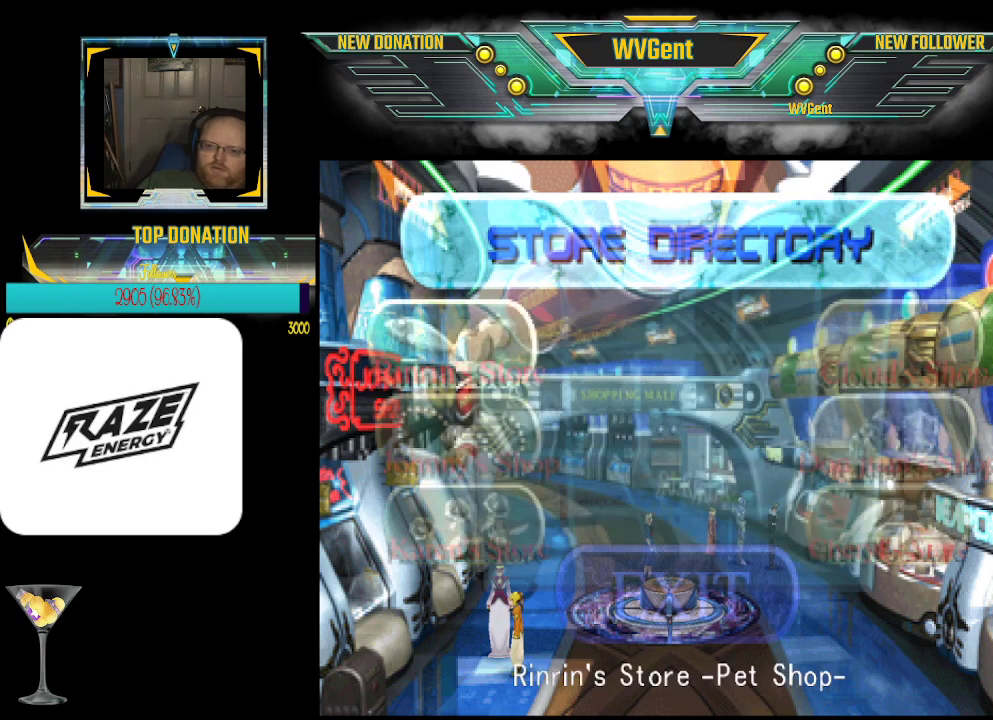
{"buttons": [], "left_stick": "center", "events": [[200, "left_stick", "left"], [300, "left_stick", "center"]]}
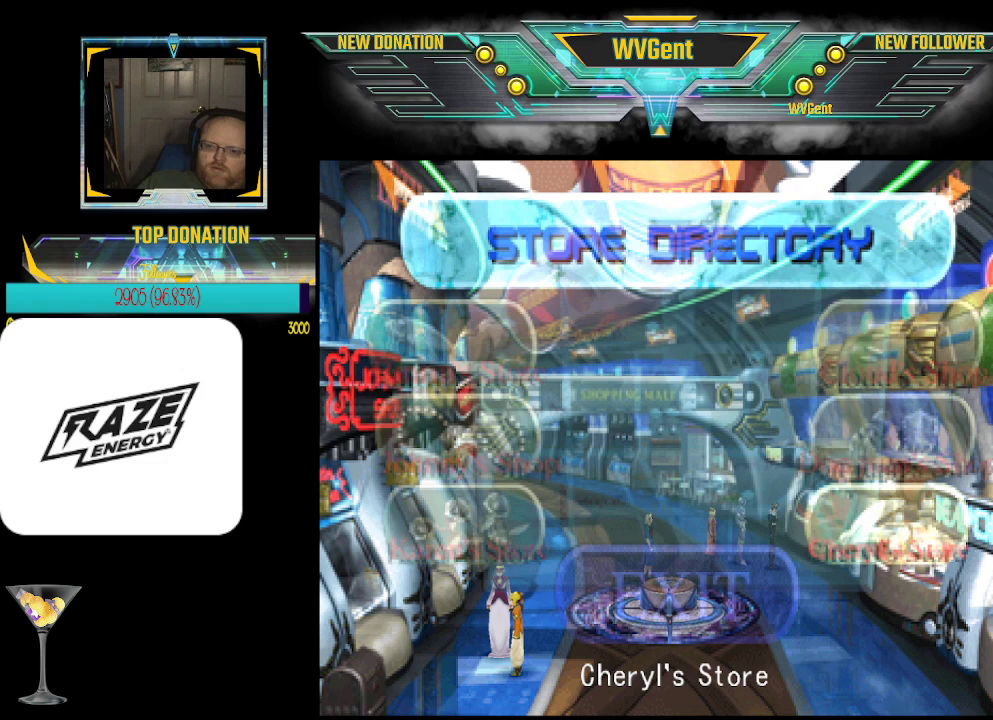
{"buttons": [], "left_stick": "center", "events": [[100, "CROSS", "down"], [200, "CROSS", "up"]]}
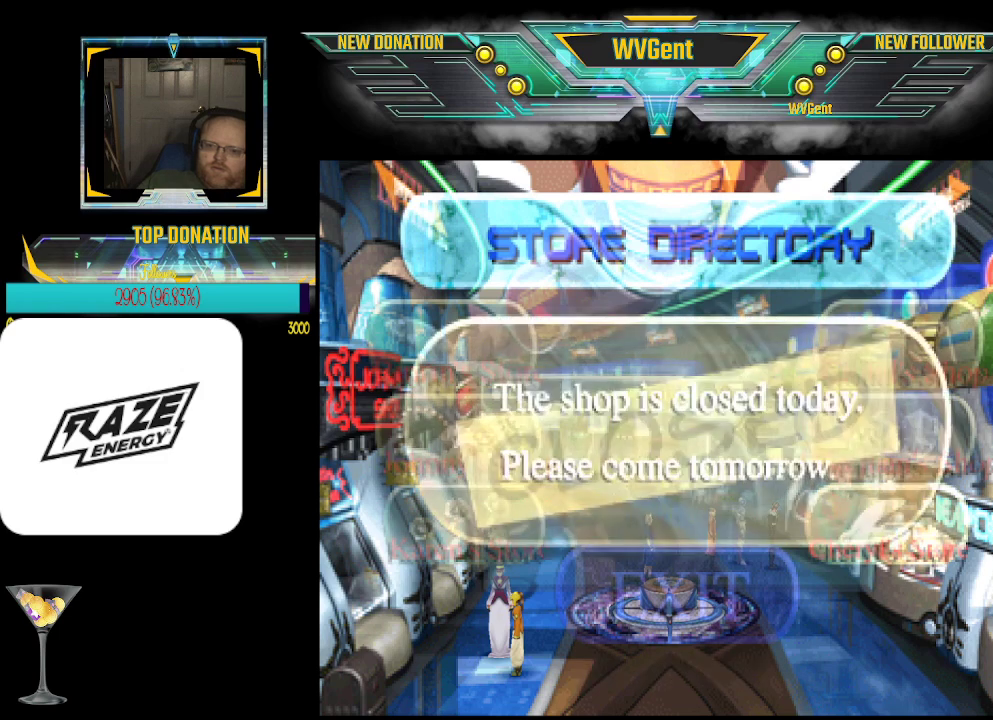
{"buttons": [], "left_stick": "center", "events": []}
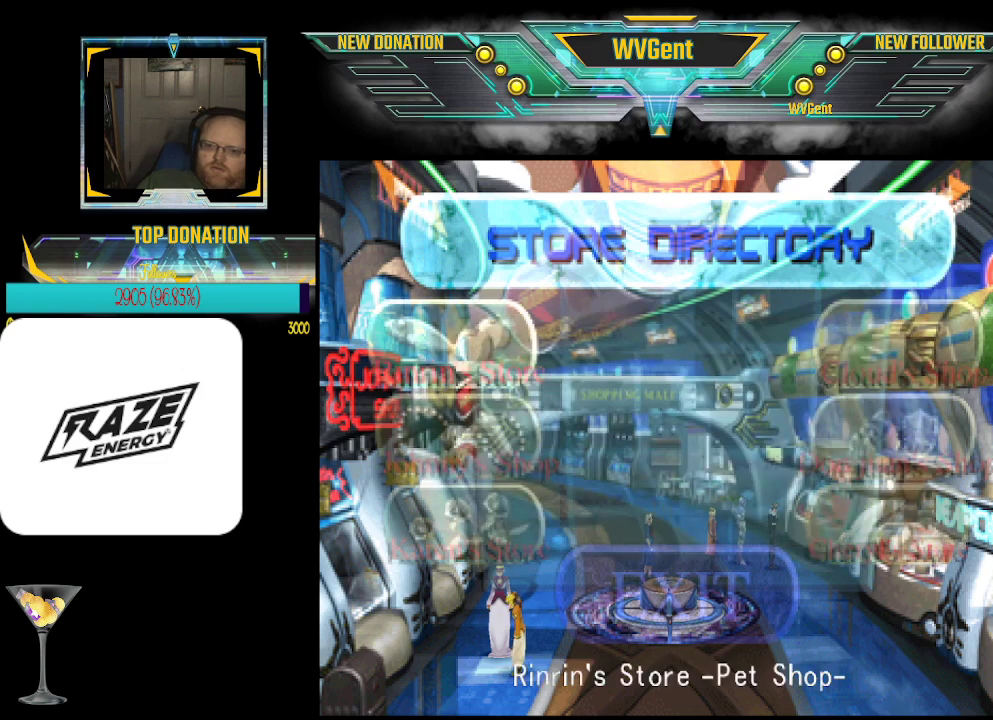
{"buttons": [], "left_stick": "center", "events": [[67, "left_stick", "left"], [200, "left_stick", "center"]]}
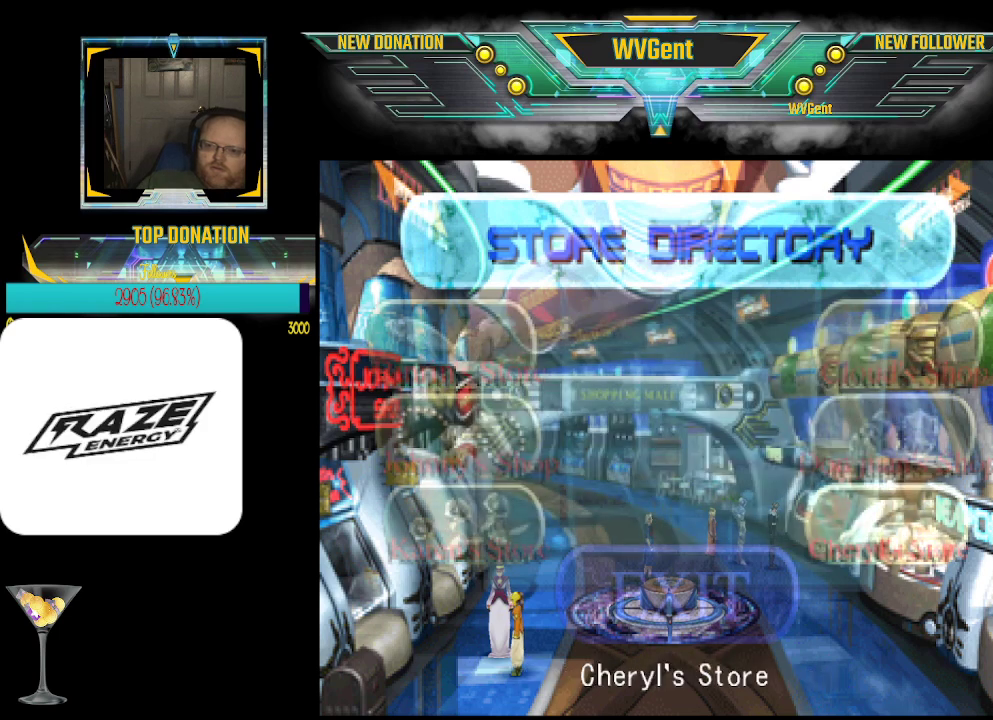
{"buttons": [], "left_stick": "center", "events": [[33, "CROSS", "down"], [133, "CROSS", "up"]]}
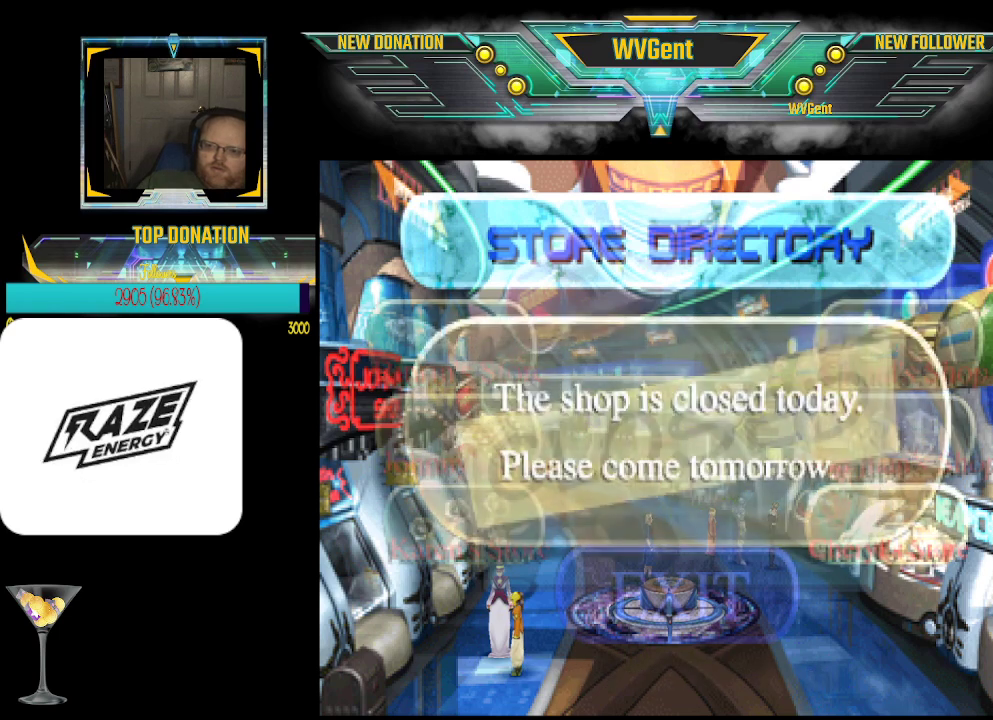
{"buttons": [], "left_stick": "center", "events": []}
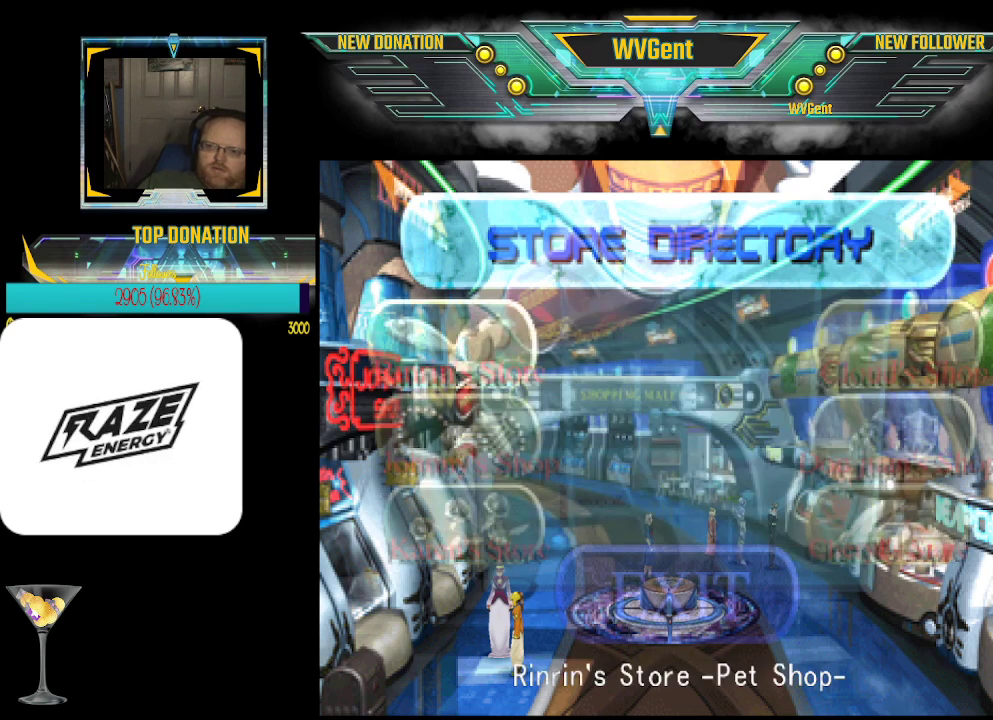
{"buttons": [], "left_stick": "center", "events": [[67, "CROSS", "down"], [167, "CROSS", "up"]]}
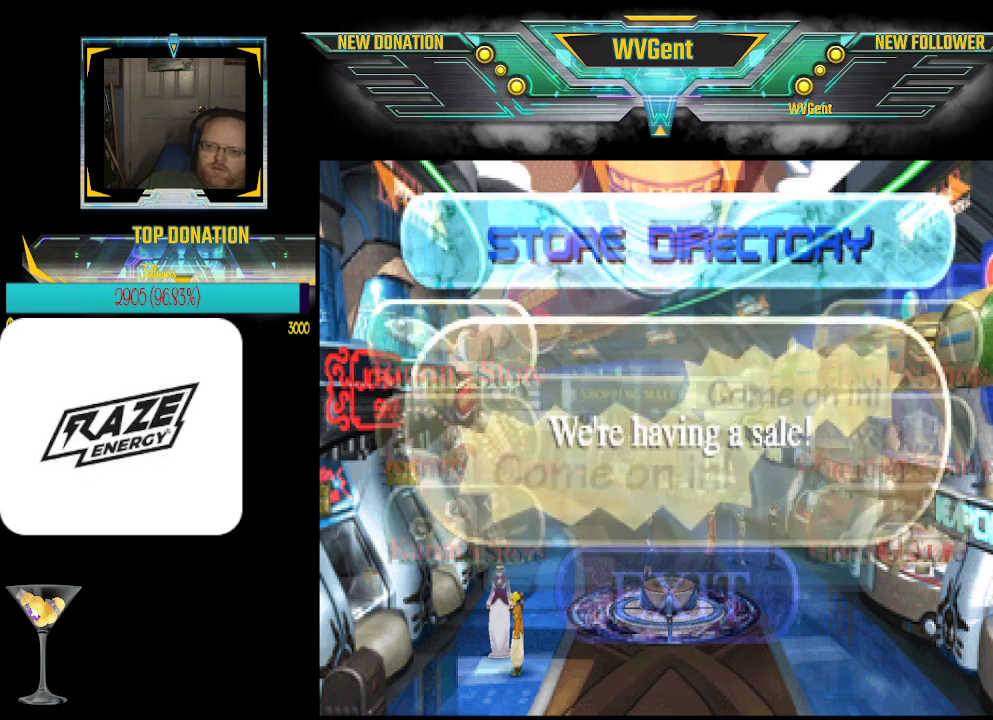
{"buttons": [], "left_stick": "center", "events": []}
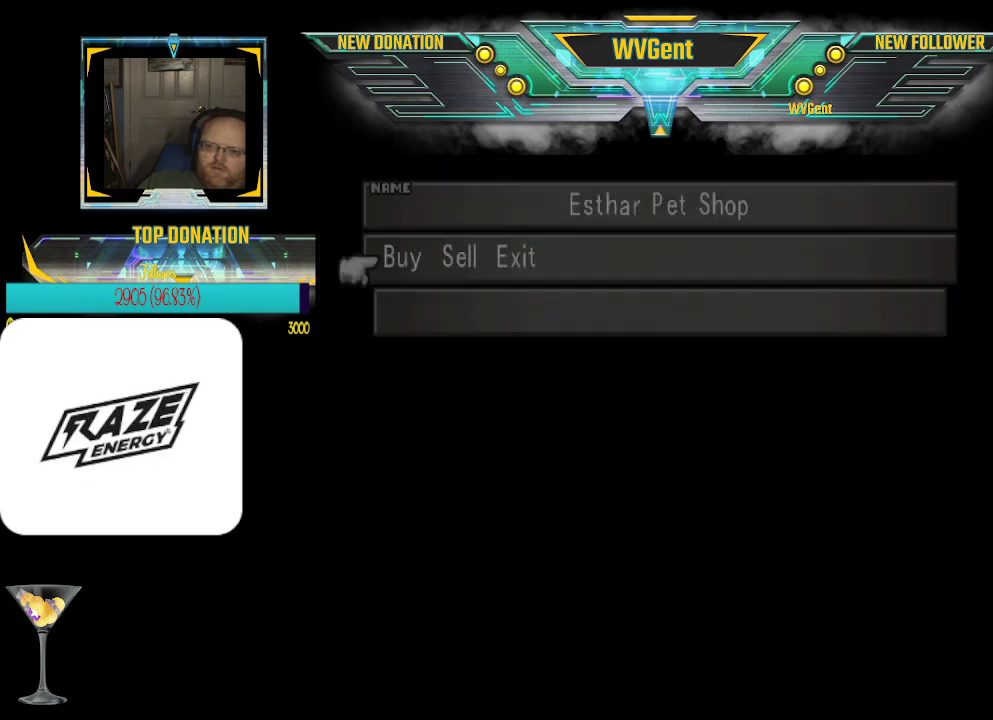
{"buttons": [], "left_stick": "center", "events": []}
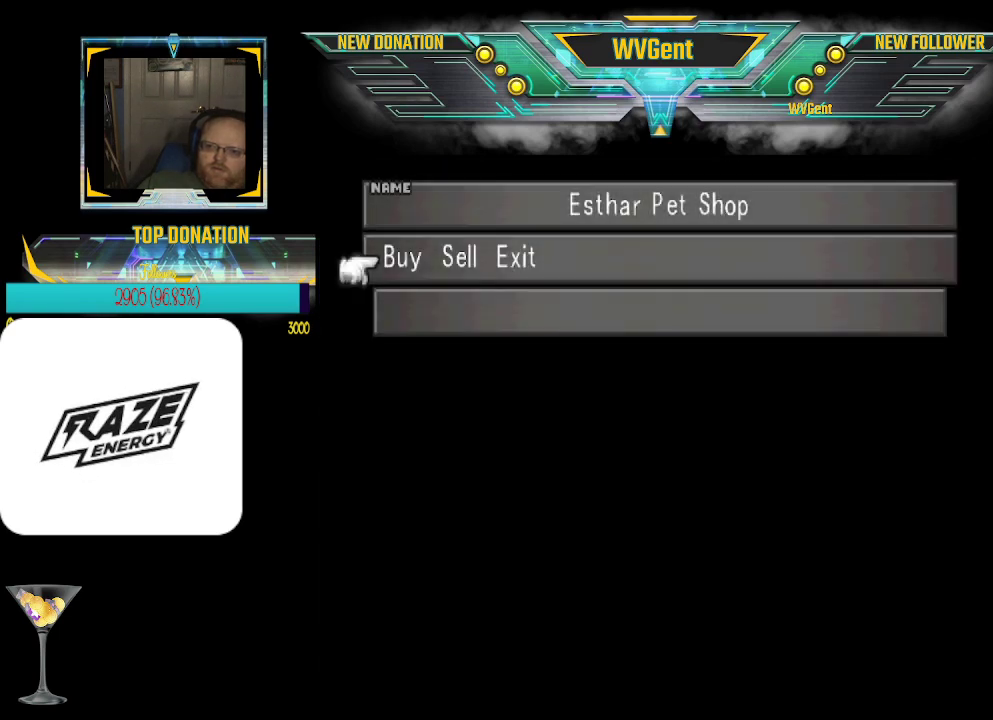
{"buttons": [], "left_stick": "center", "events": [[133, "CROSS", "down"], [167, "CROSS", "up"]]}
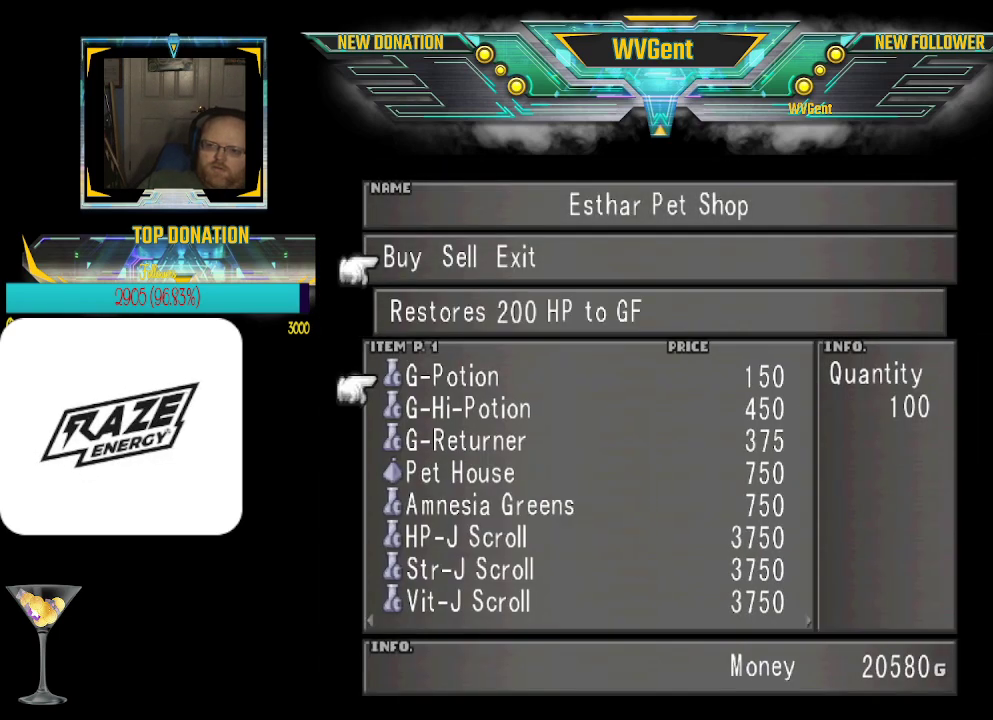
{"buttons": [], "left_stick": "center", "events": [[267, "CIRCLE", "down"], [367, "CIRCLE", "up"]]}
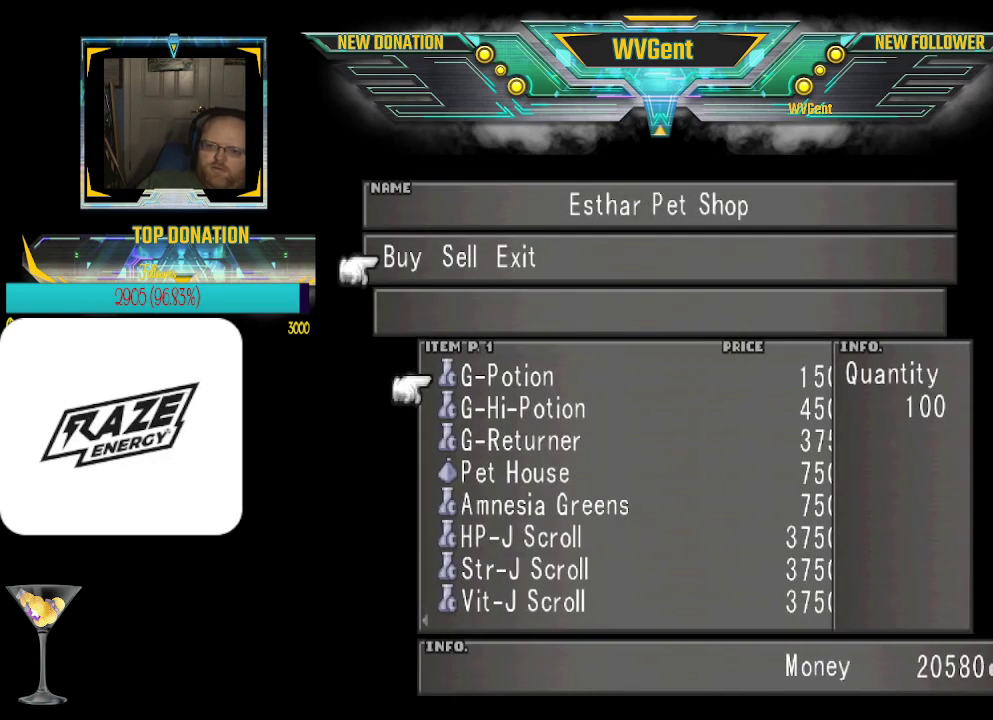
{"buttons": ["CIRCLE"], "left_stick": "center", "events": [[433, "CIRCLE", "down"]]}
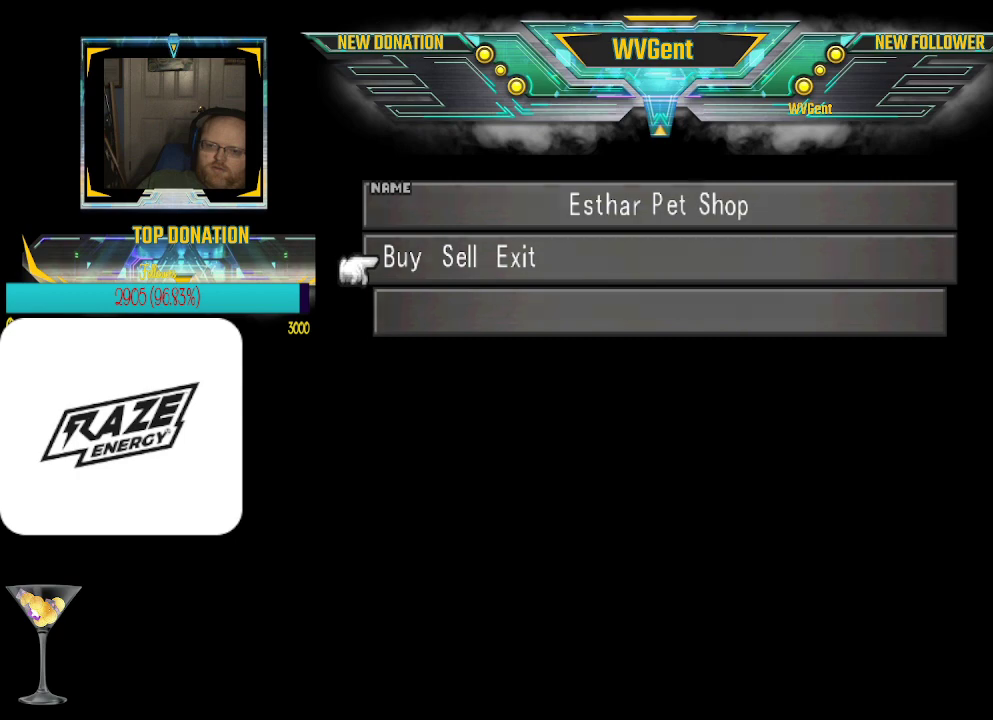
{"buttons": [], "left_stick": "center", "events": [[67, "CIRCLE", "up"]]}
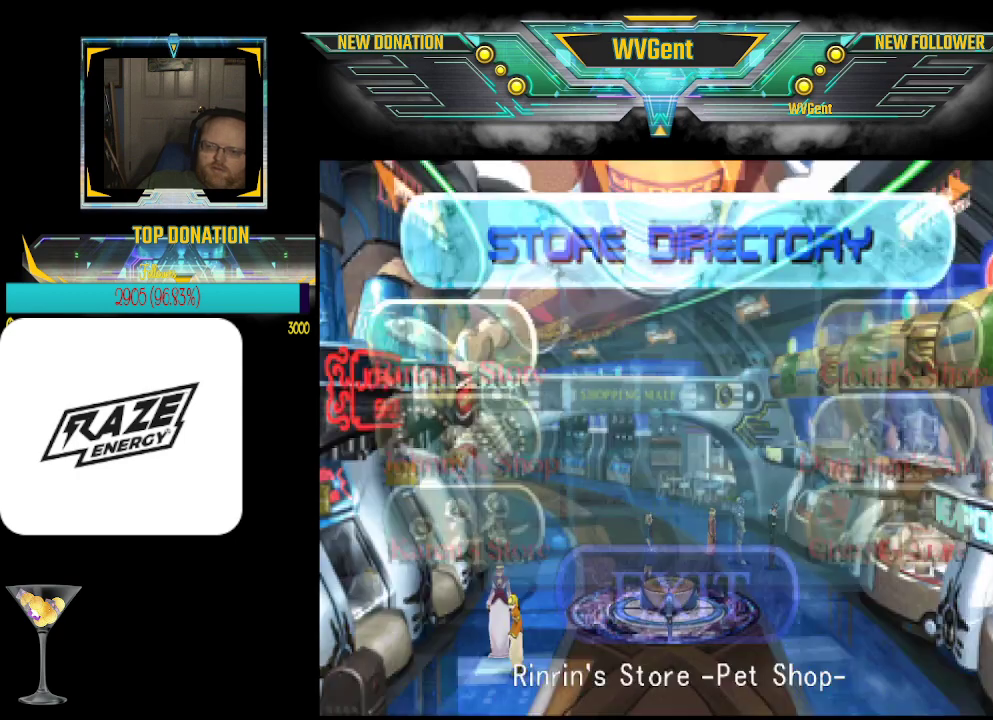
{"buttons": [], "left_stick": "center", "events": [[267, "left_stick", "right"], [433, "left_stick", "center"]]}
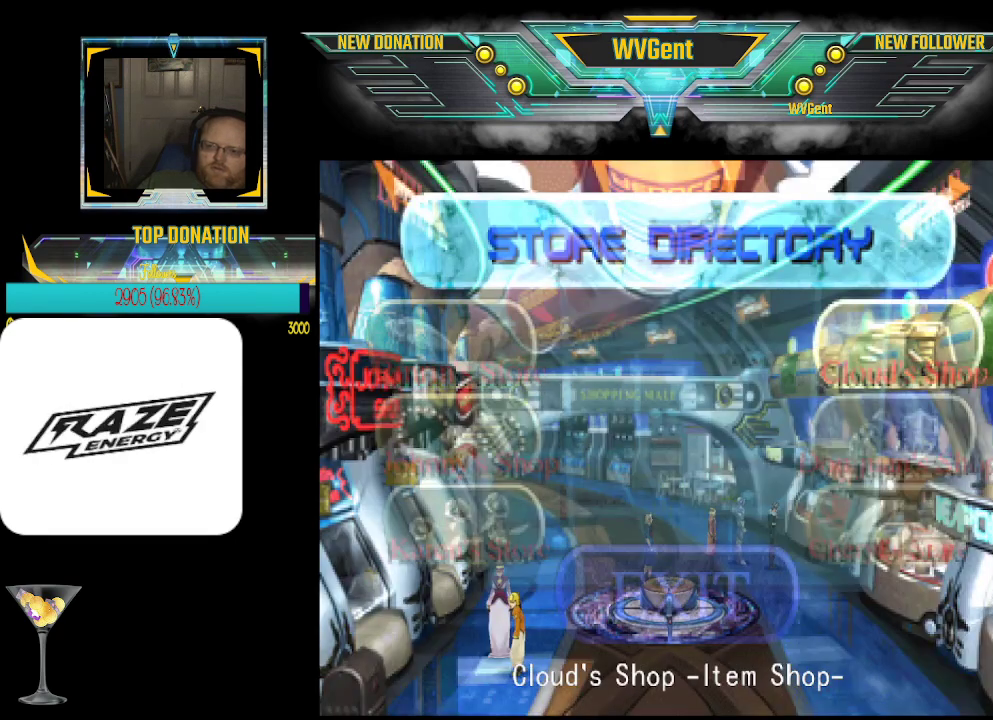
{"buttons": [], "left_stick": "center", "events": [[267, "left_stick", "right"], [467, "left_stick", "center"]]}
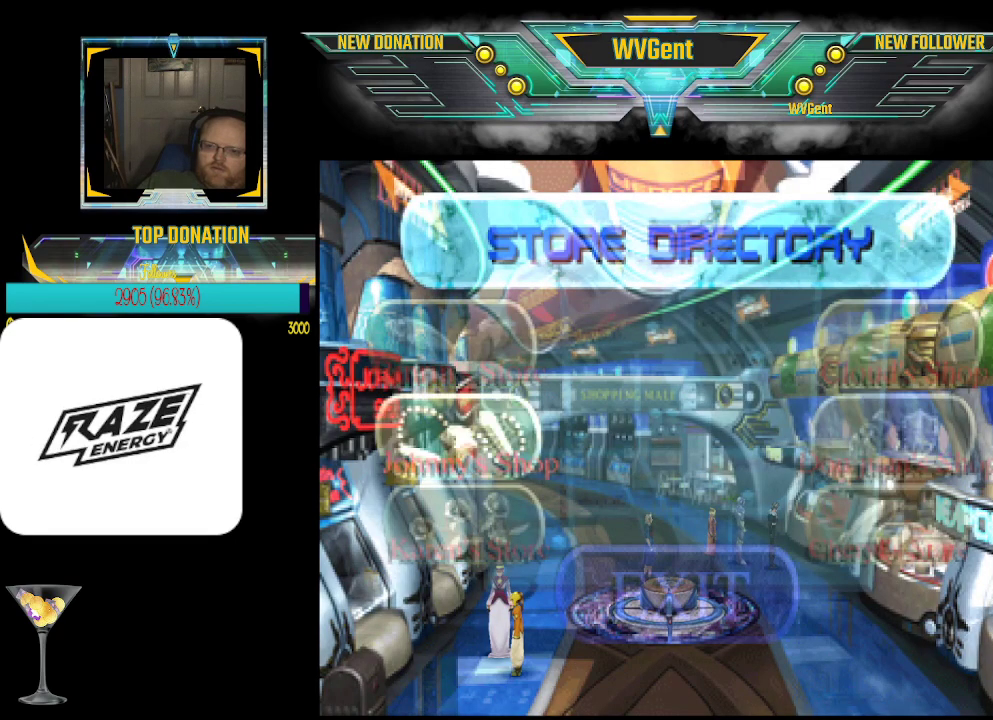
{"buttons": [], "left_stick": "center", "events": [[200, "CROSS", "down"], [333, "CROSS", "up"]]}
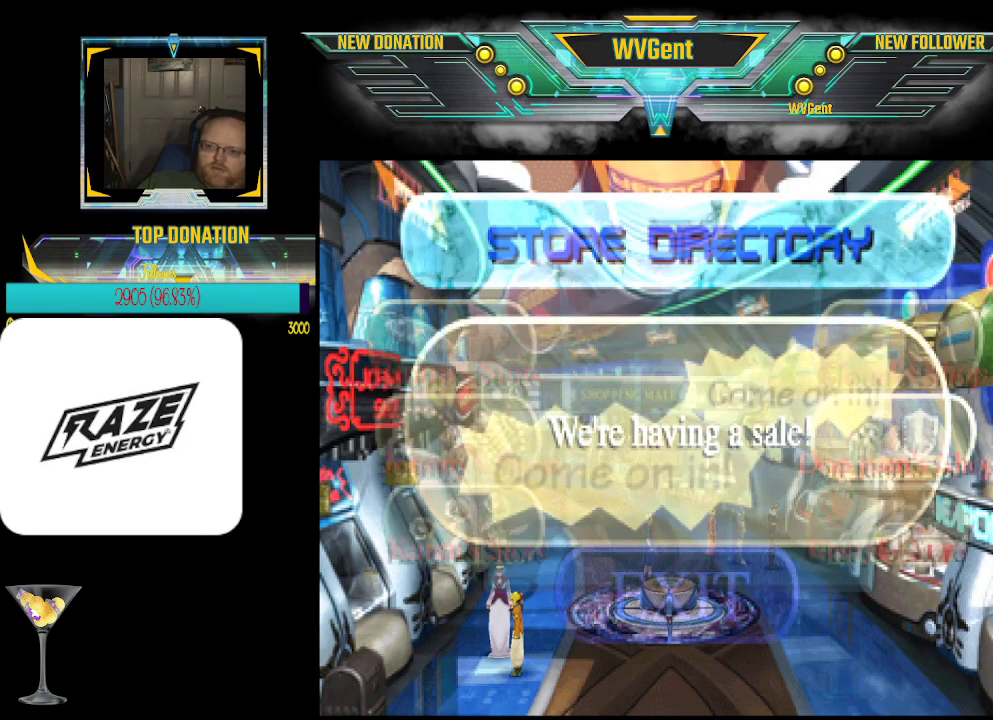
{"buttons": [], "left_stick": "center", "events": []}
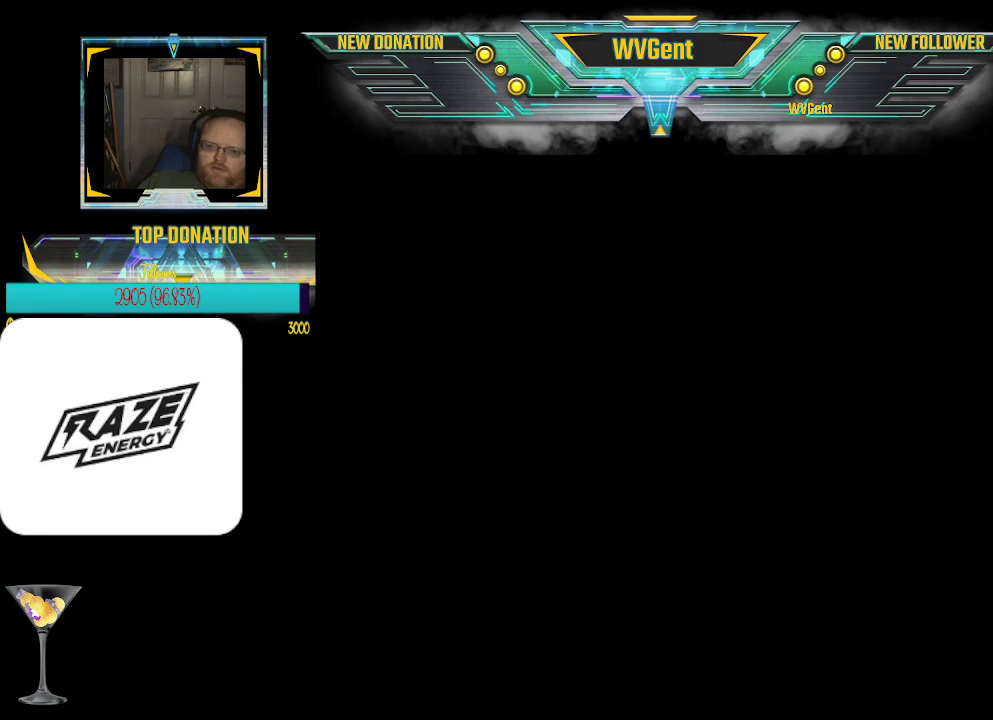
{"buttons": [], "left_stick": "center", "events": []}
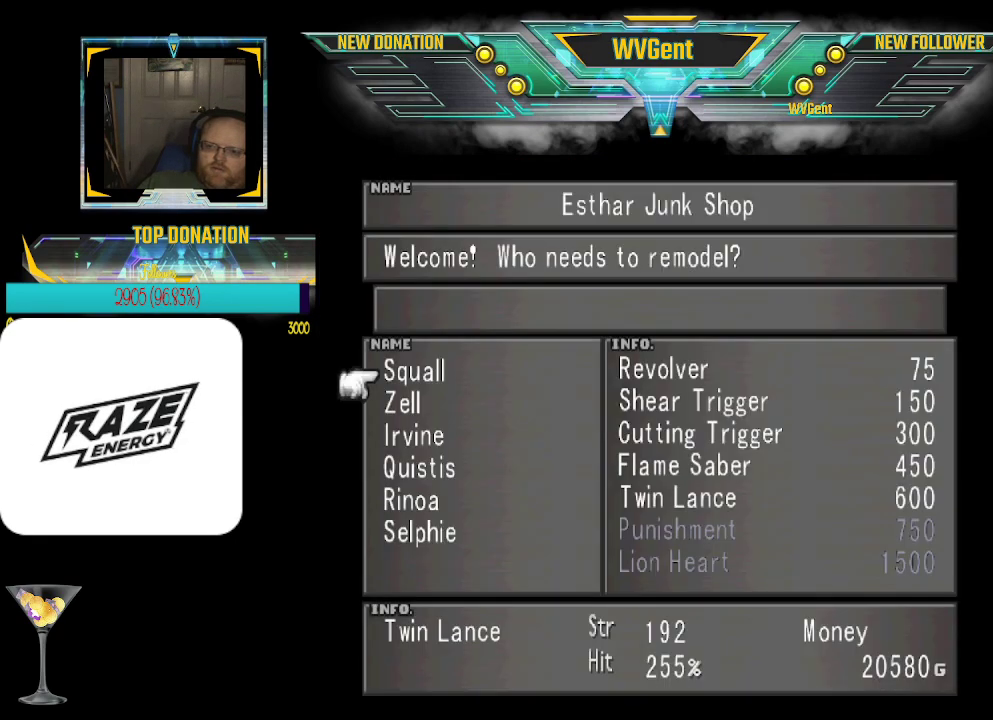
{"buttons": [], "left_stick": "center", "events": [[233, "CIRCLE", "down"], [267, "CIRCLE", "up"]]}